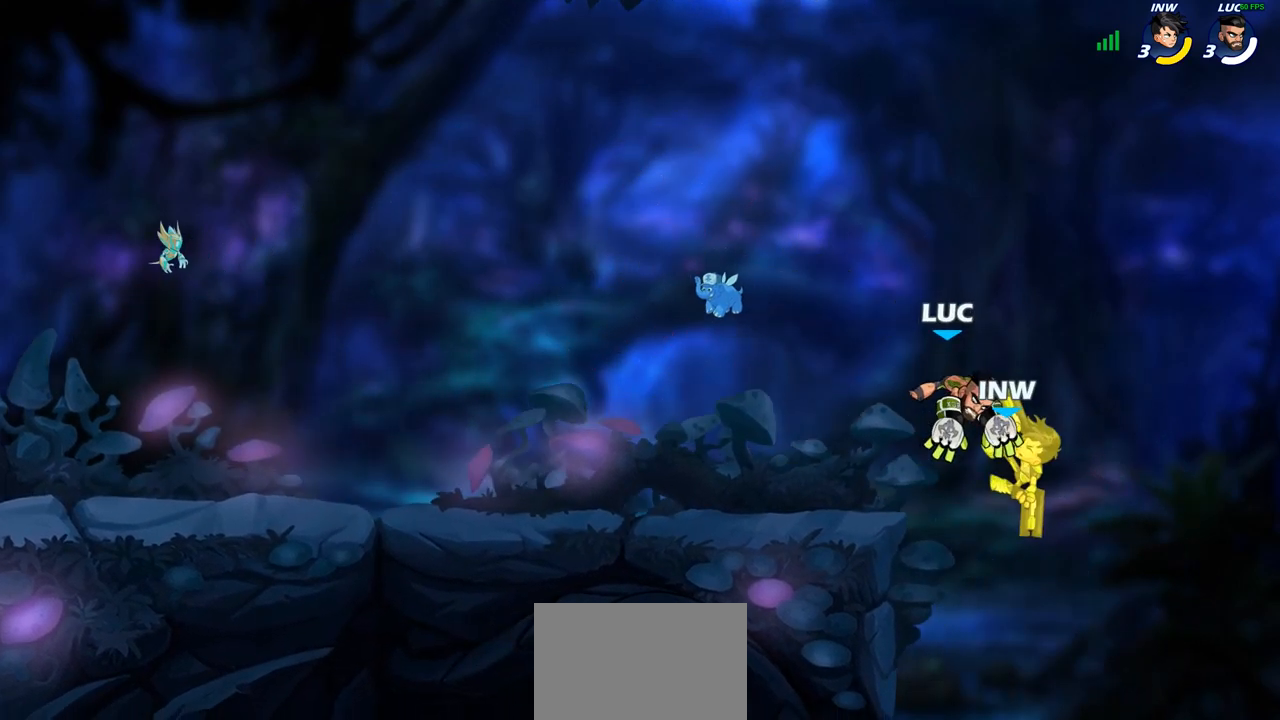
Gameplay with a controller (PlayStation layout); each line is a JSON object with the inputs held at the frame after it. "events" lists button and stick changes between this image and that frame as [ms after this image, input, new state], when the widget could be followed in between. Not read: R1.
{"buttons": ["CROSS"], "left_stick": "center", "right_stick": "center", "events": [[133, "left_stick", "down-left"], [300, "left_stick", "down-right"], [383, "left_stick", "center"], [500, "CROSS", "down"]]}
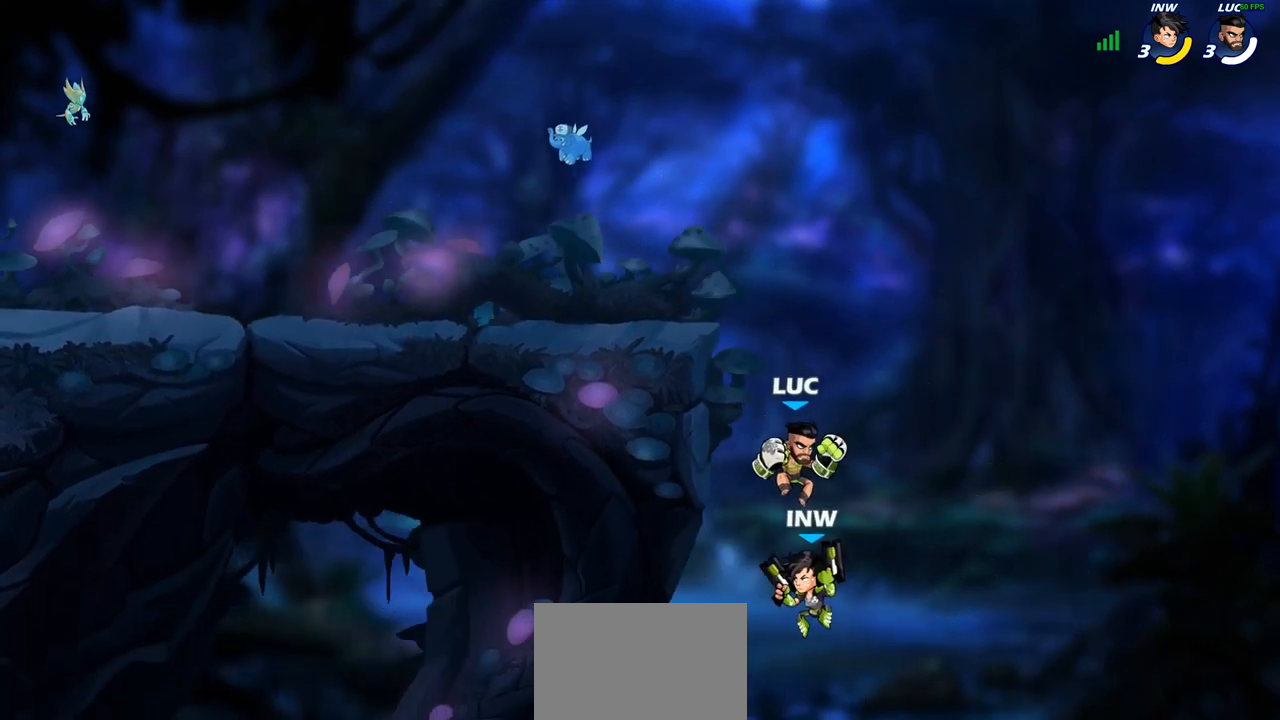
{"buttons": [], "left_stick": "left", "right_stick": "center", "events": [[100, "SQUARE", "down"], [100, "left_stick", "left"], [100, "right_stick", "left"], [133, "CROSS", "up"], [167, "SQUARE", "up"], [183, "right_stick", "center"]]}
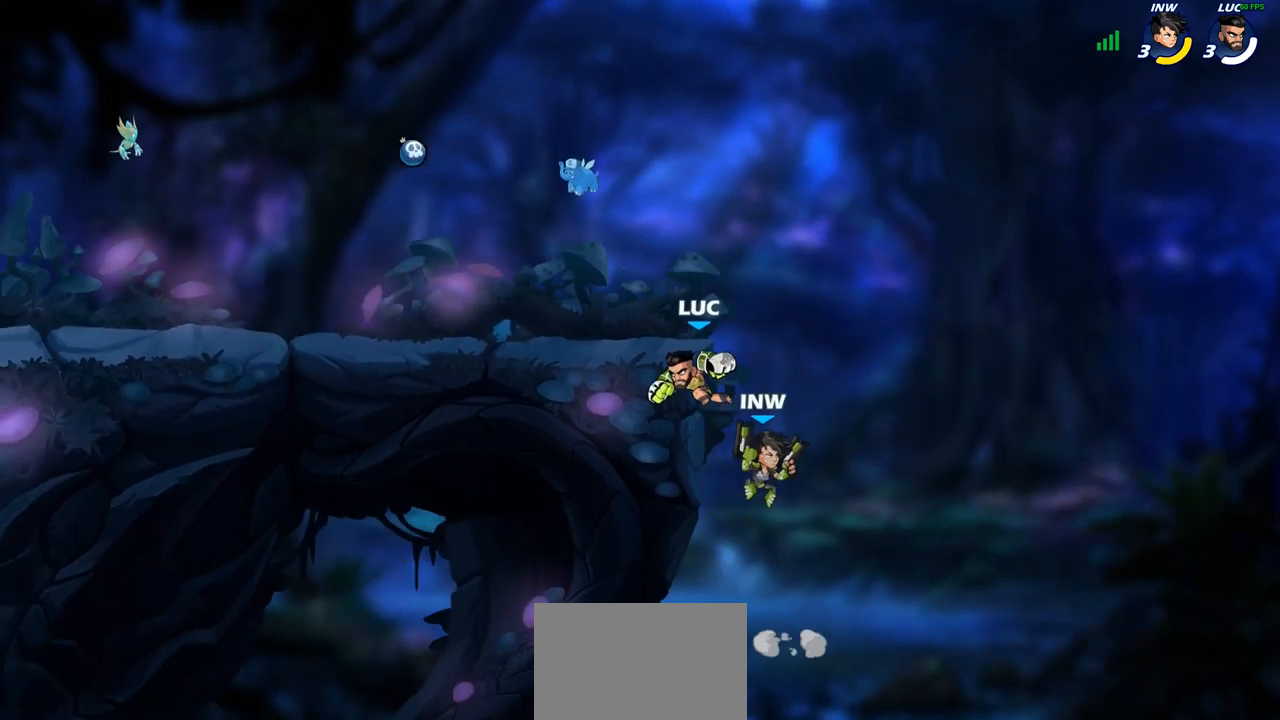
{"buttons": ["CROSS"], "left_stick": "up-right", "right_stick": "center", "events": [[100, "left_stick", "right"], [250, "left_stick", "down-left"], [367, "left_stick", "up-left"], [417, "CROSS", "down"], [417, "left_stick", "up-right"]]}
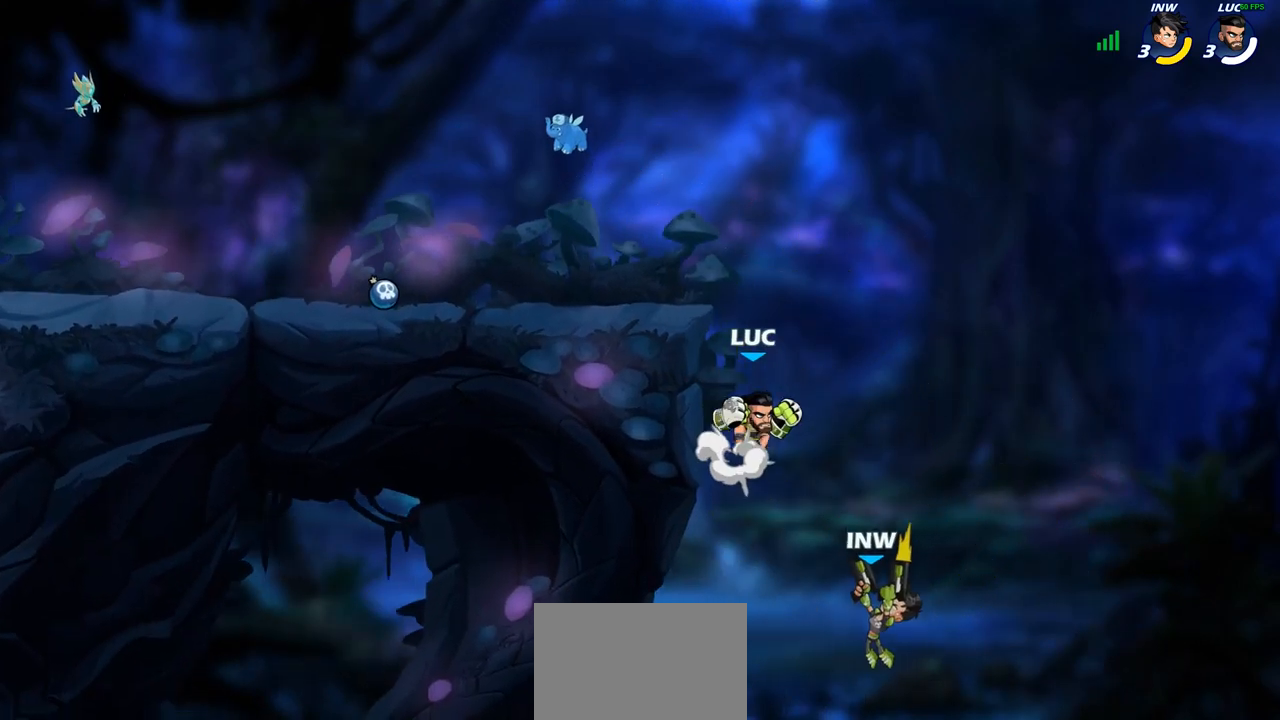
{"buttons": [], "left_stick": "up-left", "right_stick": "center", "events": [[33, "CROSS", "up"], [50, "left_stick", "left"], [200, "left_stick", "up"], [283, "left_stick", "center"], [400, "left_stick", "up-left"]]}
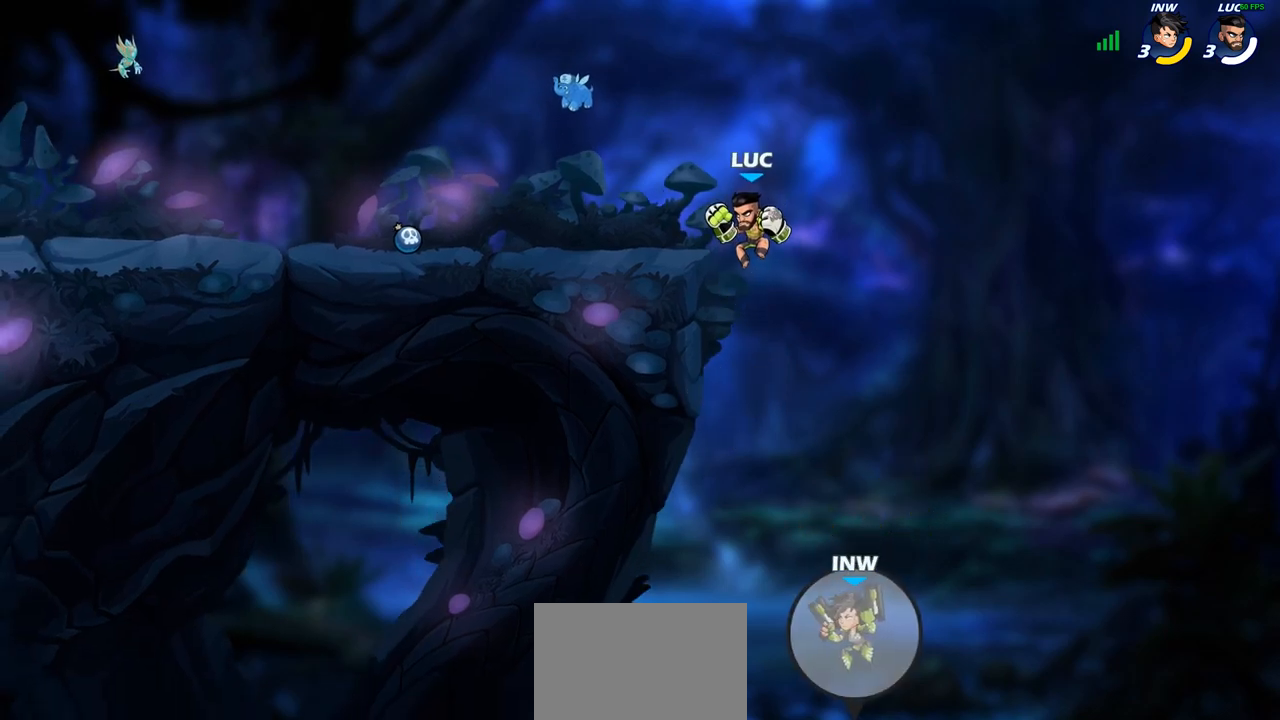
{"buttons": [], "left_stick": "down-right", "right_stick": "center", "events": [[50, "CROSS", "down"], [200, "CROSS", "up"], [283, "left_stick", "down-left"], [417, "left_stick", "down-right"]]}
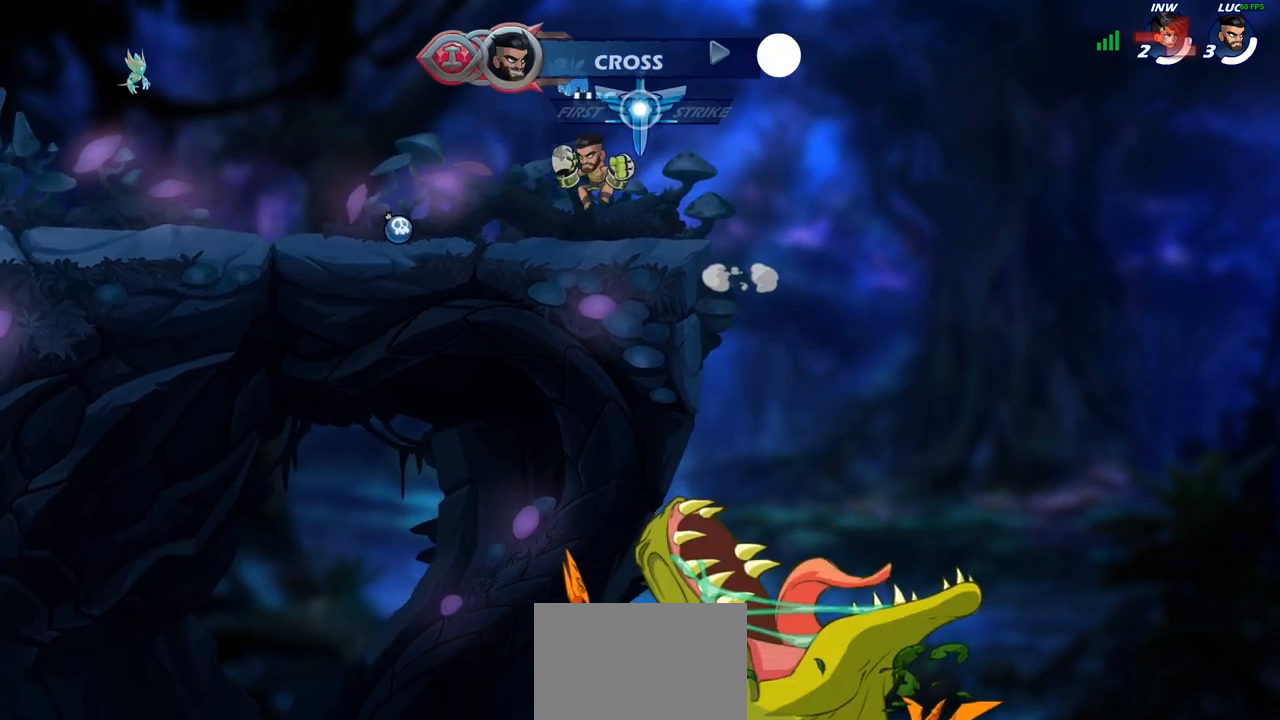
{"buttons": [], "left_stick": "down-left", "right_stick": "center", "events": [[67, "left_stick", "left"], [183, "R2", "down"], [217, "CROSS", "down"], [333, "CROSS", "up"], [350, "R2", "up"], [367, "left_stick", "down-left"]]}
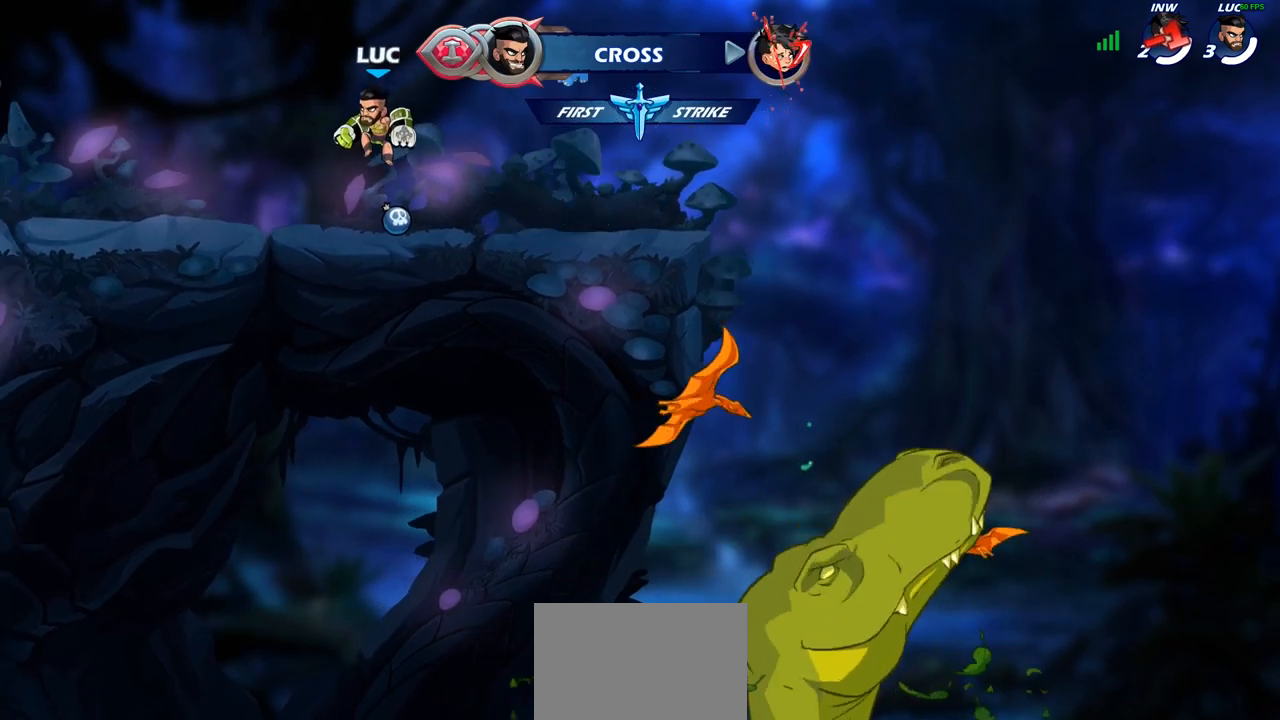
{"buttons": [], "left_stick": "center", "right_stick": "center", "events": [[50, "left_stick", "down-right"], [117, "left_stick", "right"], [167, "R2", "down"], [183, "CROSS", "down"], [300, "CIRCLE", "down"], [300, "R2", "up"], [317, "CROSS", "up"], [417, "left_stick", "center"], [450, "CIRCLE", "up"]]}
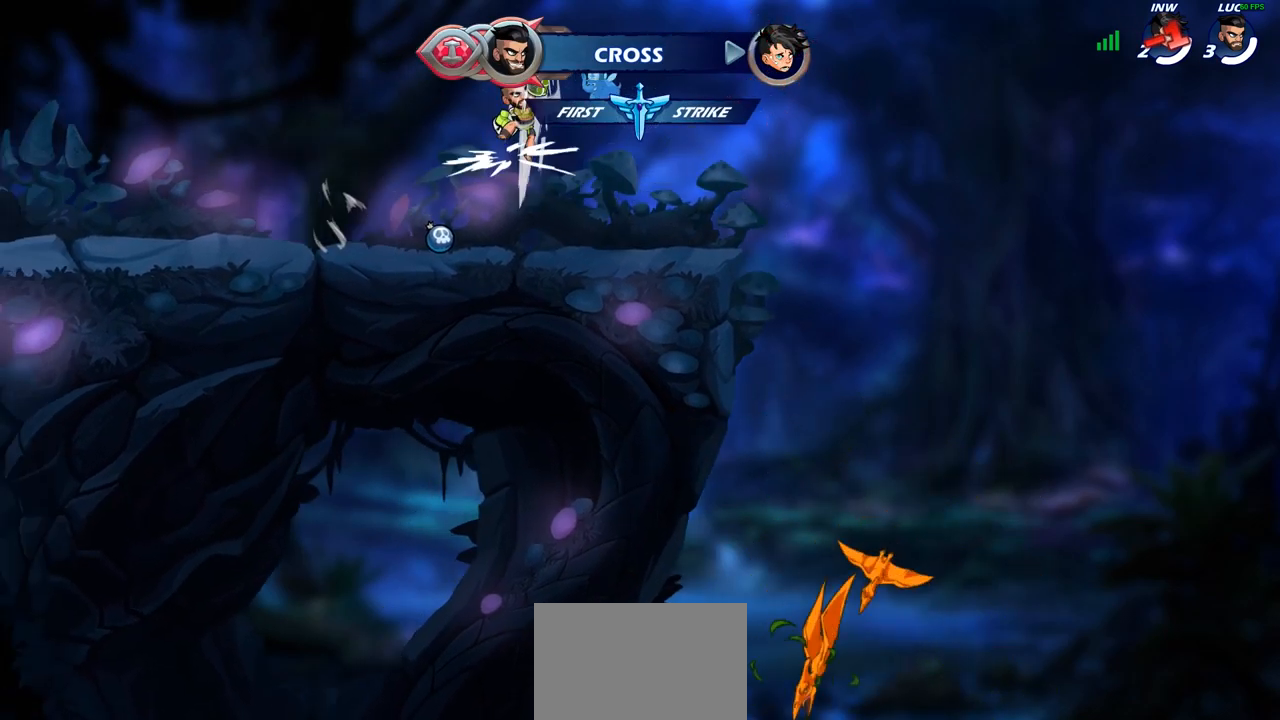
{"buttons": [], "left_stick": "left", "right_stick": "center", "events": [[267, "left_stick", "left"]]}
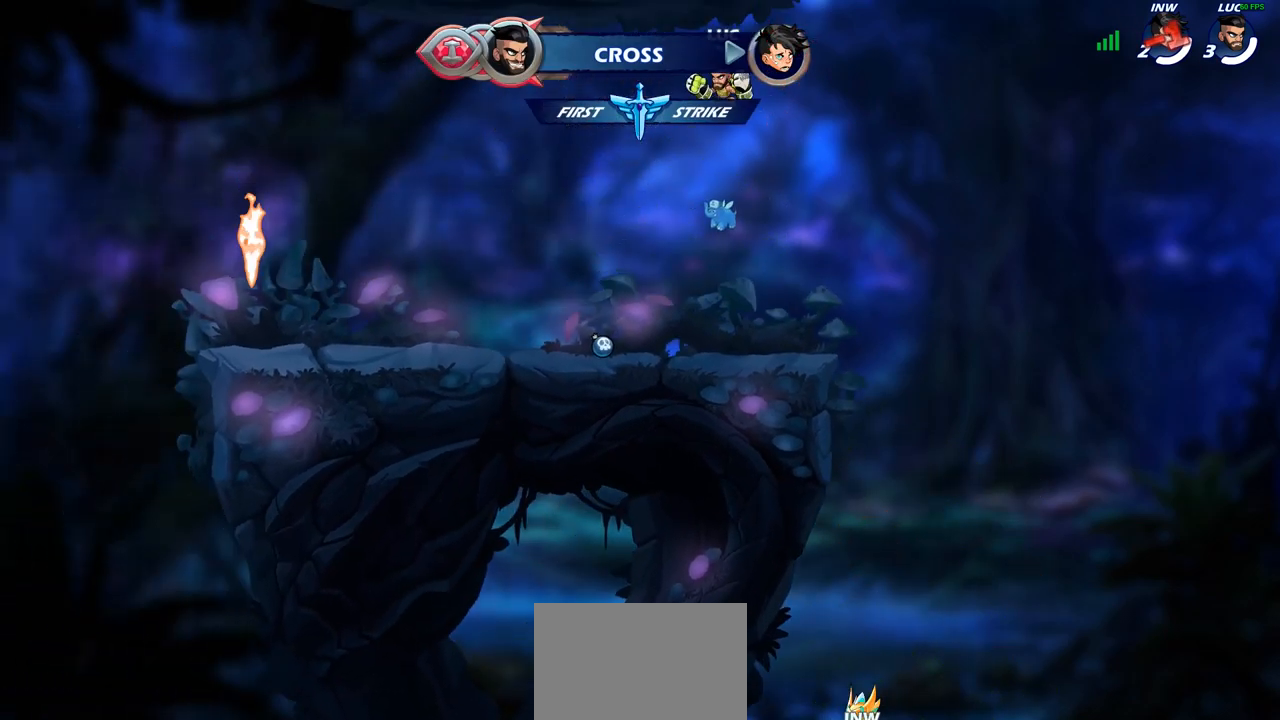
{"buttons": [], "left_stick": "center", "right_stick": "center", "events": [[217, "left_stick", "up"], [500, "left_stick", "center"]]}
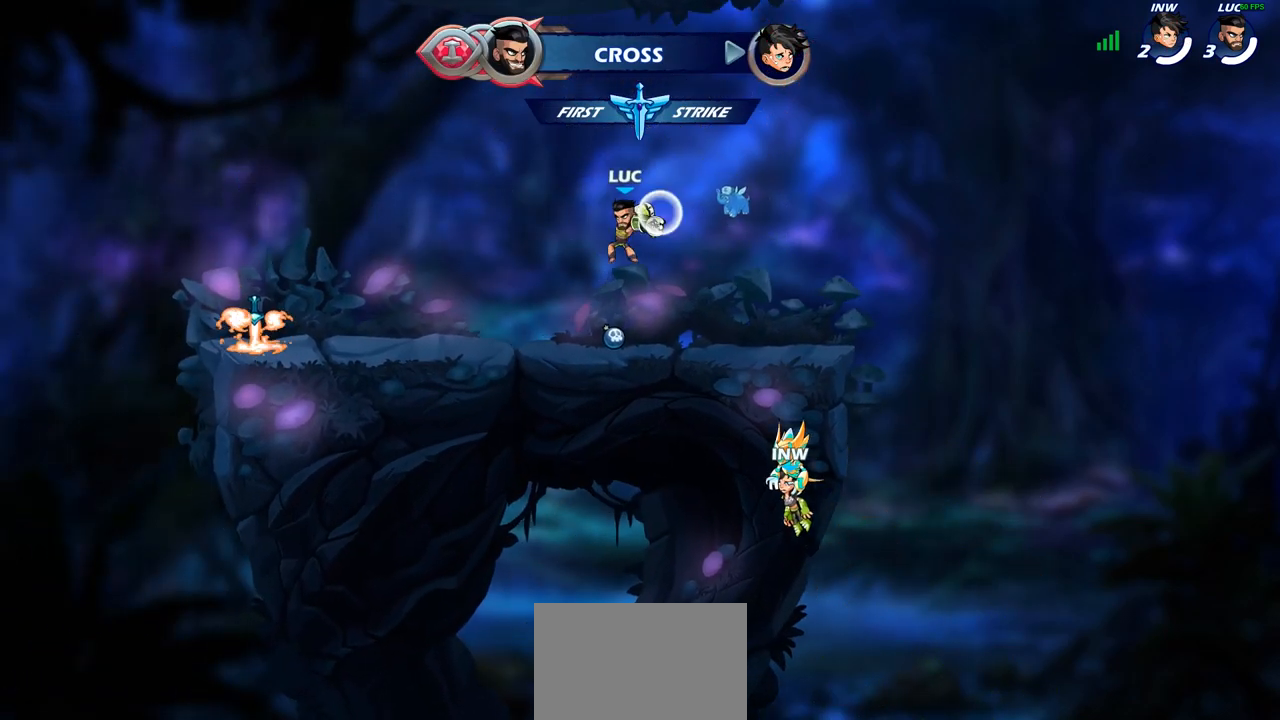
{"buttons": [], "left_stick": "up-left", "right_stick": "center", "events": [[317, "left_stick", "left"], [400, "CROSS", "down"], [483, "CROSS", "up"], [500, "left_stick", "up-left"]]}
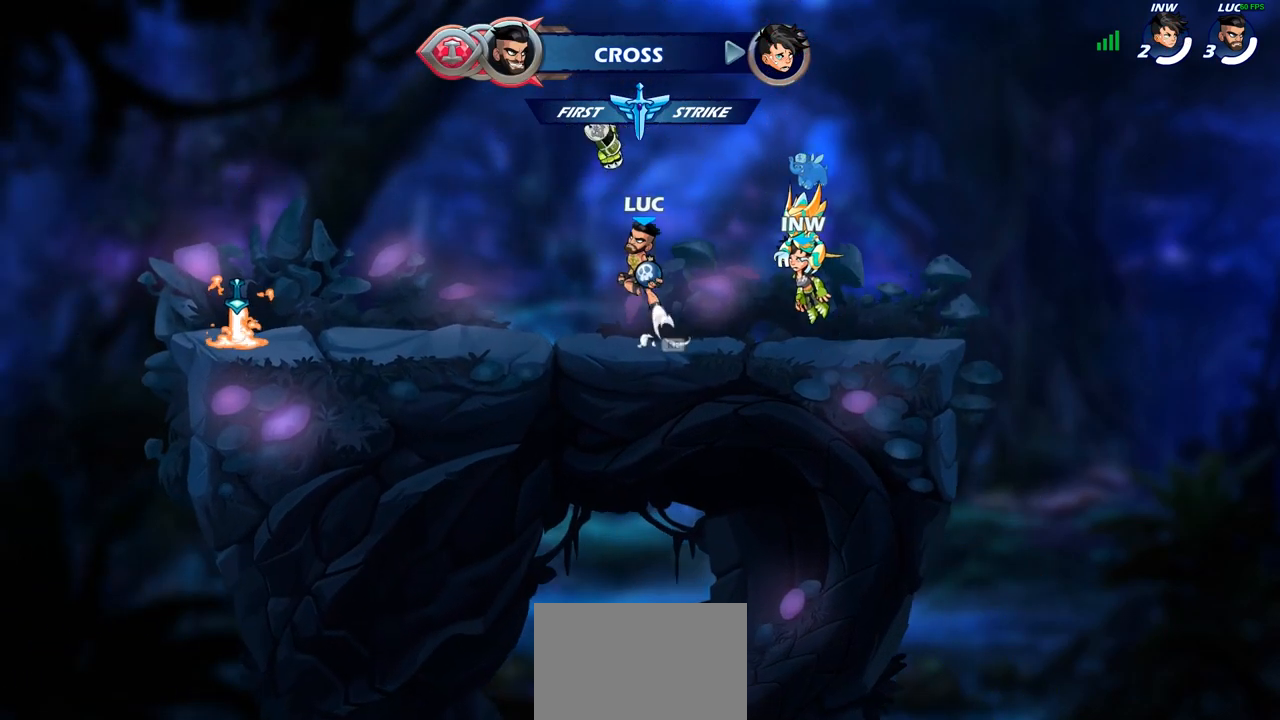
{"buttons": [], "left_stick": "up", "right_stick": "center", "events": [[150, "left_stick", "up-right"], [233, "left_stick", "up"]]}
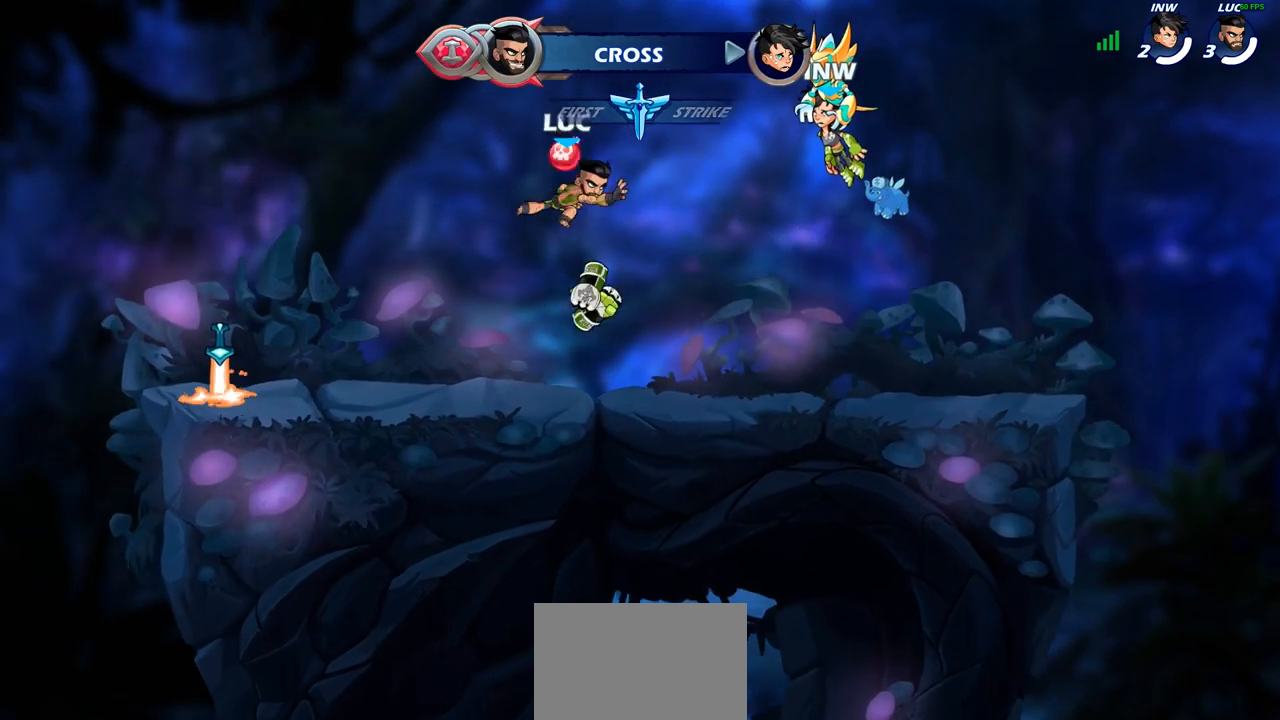
{"buttons": ["R2"], "left_stick": "left", "right_stick": "center", "events": [[17, "left_stick", "center"], [333, "left_stick", "left"], [467, "R2", "down"]]}
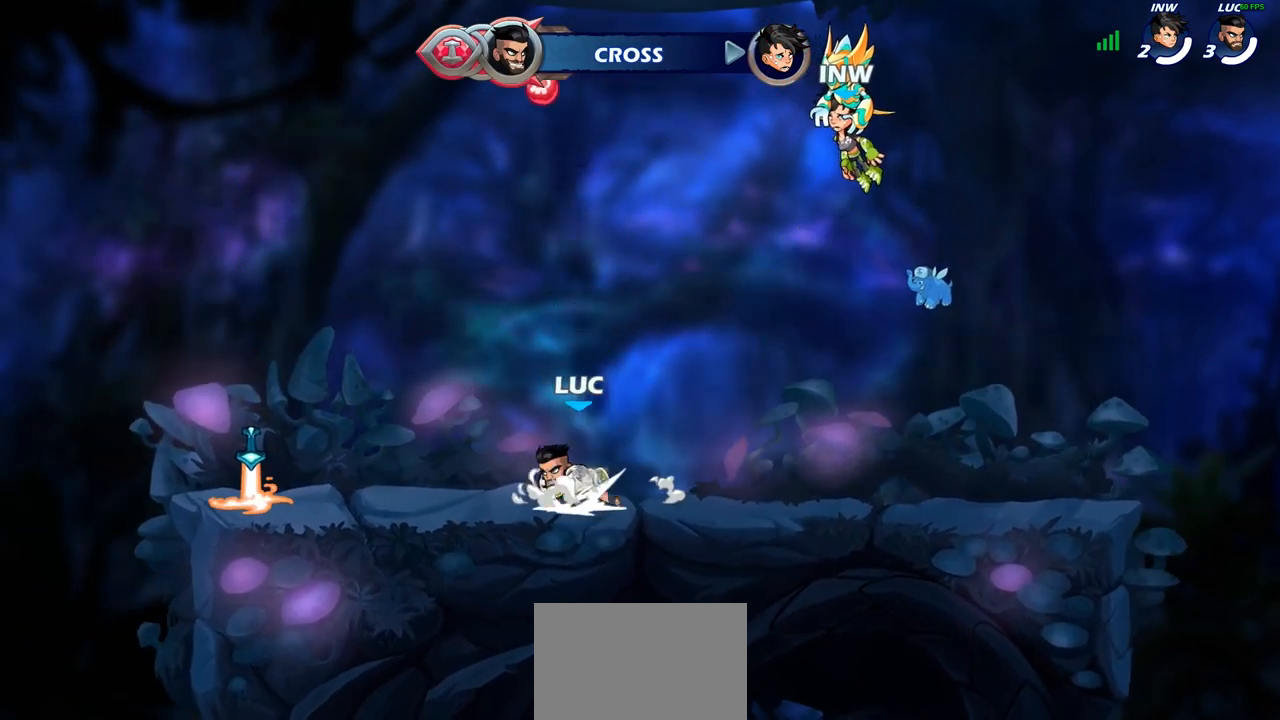
{"buttons": [], "left_stick": "up-right", "right_stick": "center", "events": [[50, "left_stick", "up-left"], [133, "R2", "up"], [367, "CROSS", "down"], [383, "left_stick", "up-right"], [450, "CROSS", "up"]]}
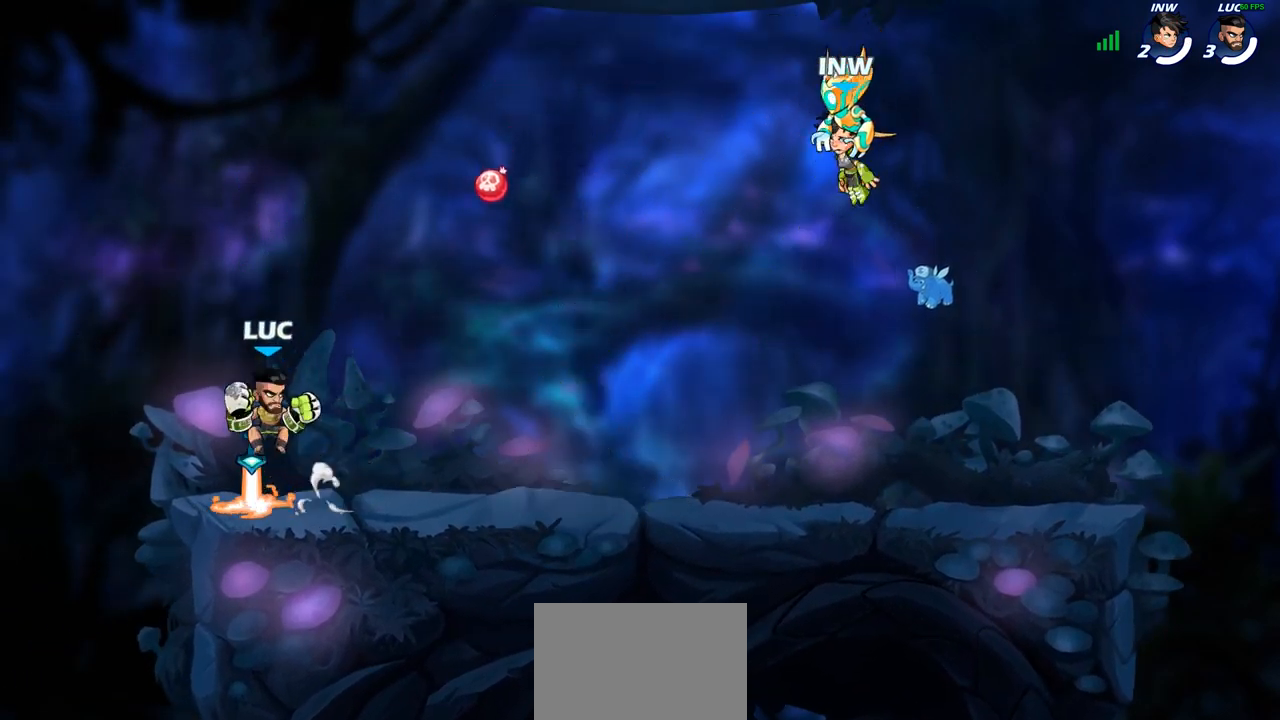
{"buttons": [], "left_stick": "center", "right_stick": "center", "events": [[200, "left_stick", "up"], [433, "left_stick", "center"]]}
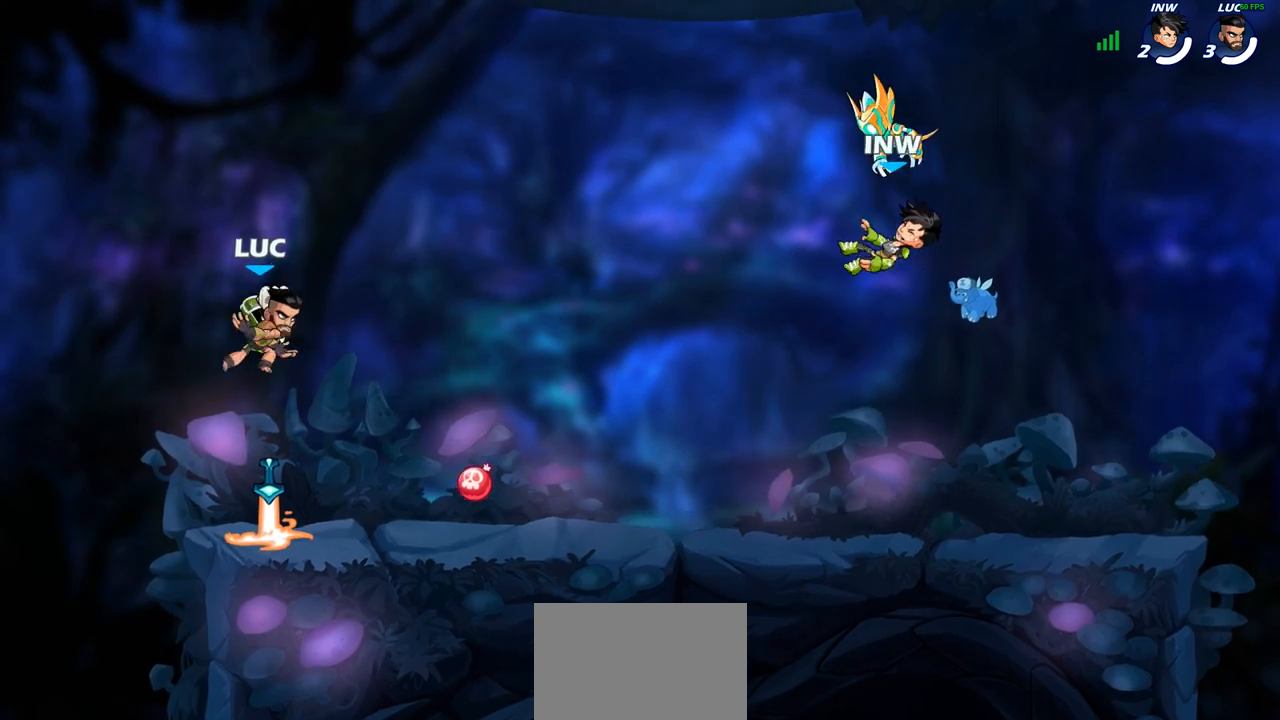
{"buttons": [], "left_stick": "center", "right_stick": "center", "events": [[383, "CROSS", "down"], [500, "CROSS", "up"]]}
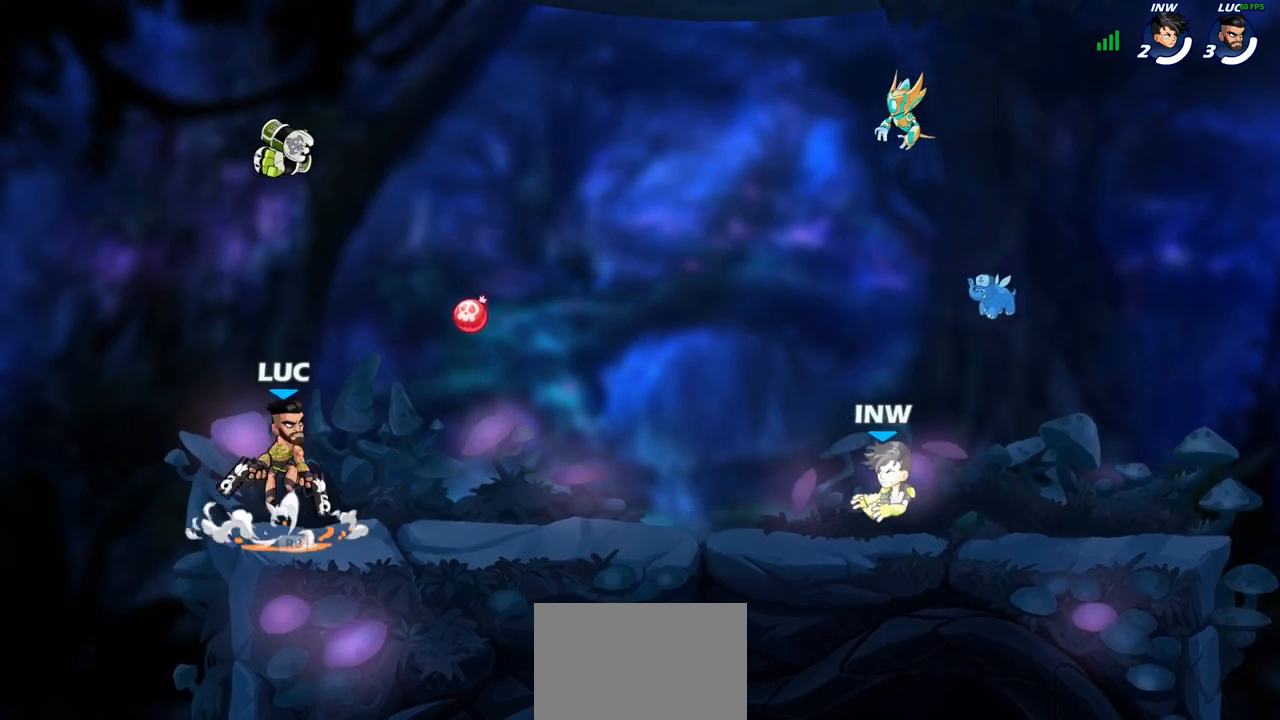
{"buttons": [], "left_stick": "center", "right_stick": "center", "events": [[200, "left_stick", "down-right"], [317, "left_stick", "center"]]}
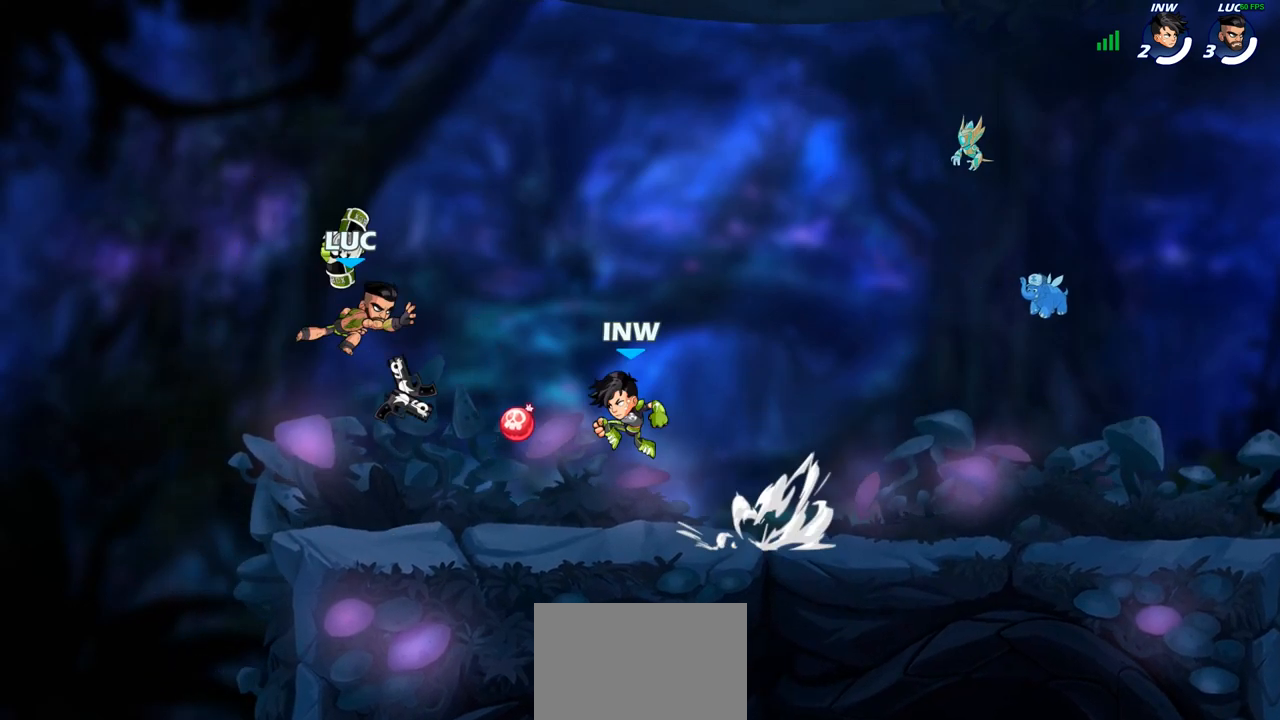
{"buttons": ["SQUARE"], "left_stick": "center", "right_stick": "center", "events": [[183, "left_stick", "right"], [250, "left_stick", "center"], [350, "left_stick", "right"], [467, "SQUARE", "down"], [500, "left_stick", "center"]]}
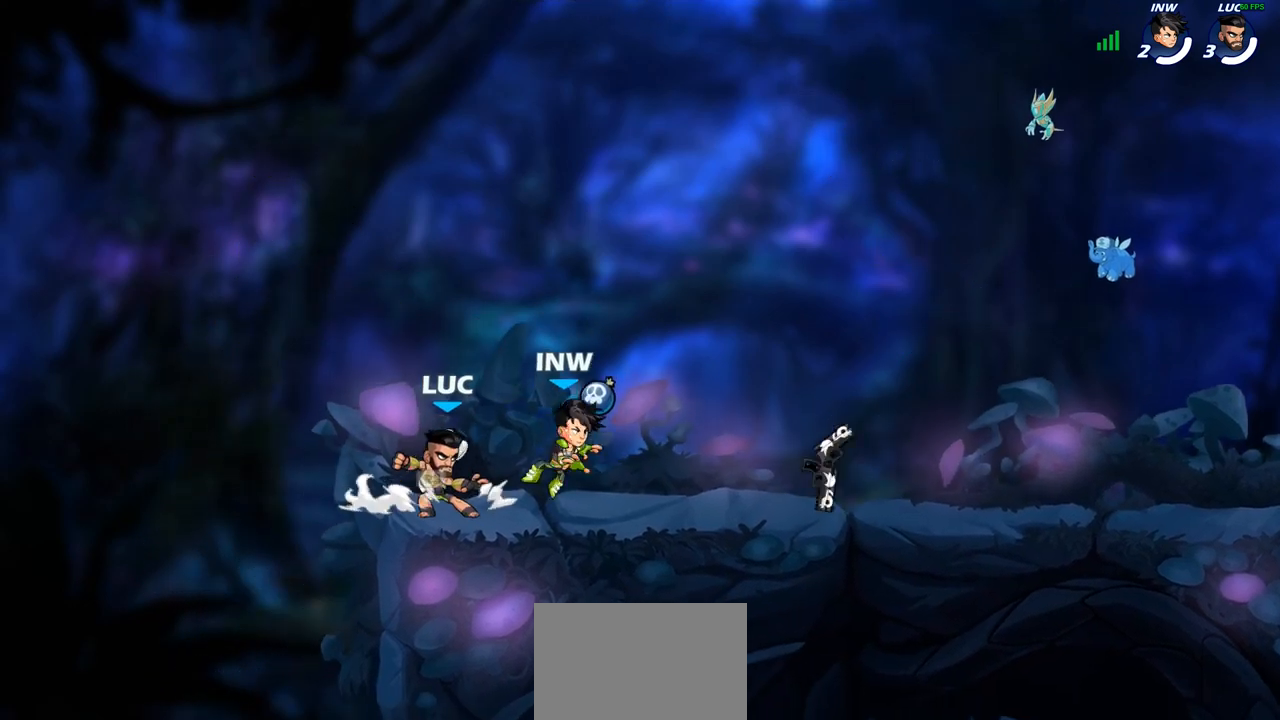
{"buttons": [], "left_stick": "center", "right_stick": "center", "events": [[50, "SQUARE", "up"], [133, "SQUARE", "down"], [217, "SQUARE", "up"], [317, "SQUARE", "down"], [383, "SQUARE", "up"]]}
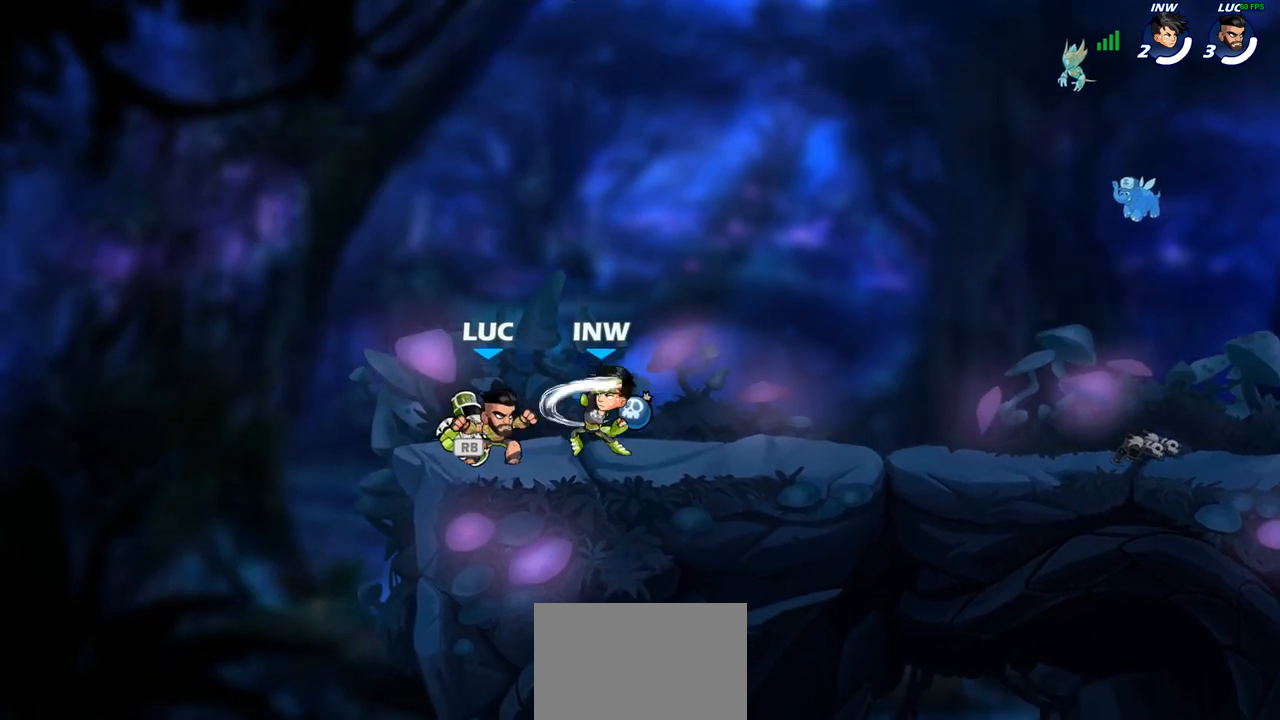
{"buttons": [], "left_stick": "center", "right_stick": "center", "events": [[217, "SQUARE", "down"], [317, "SQUARE", "up"], [400, "SQUARE", "down"], [483, "SQUARE", "up"]]}
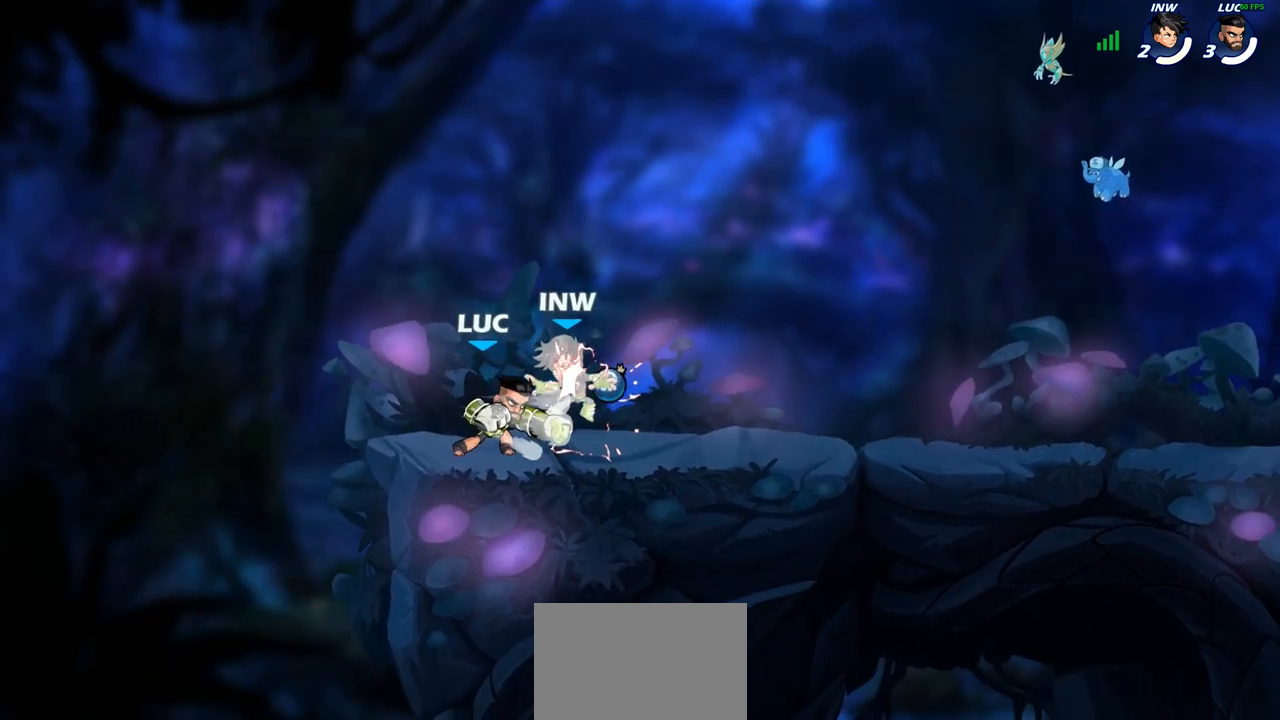
{"buttons": ["SQUARE"], "left_stick": "center", "right_stick": "center", "events": [[83, "SQUARE", "down"], [167, "SQUARE", "up"], [267, "SQUARE", "down"], [350, "SQUARE", "up"], [450, "SQUARE", "down"]]}
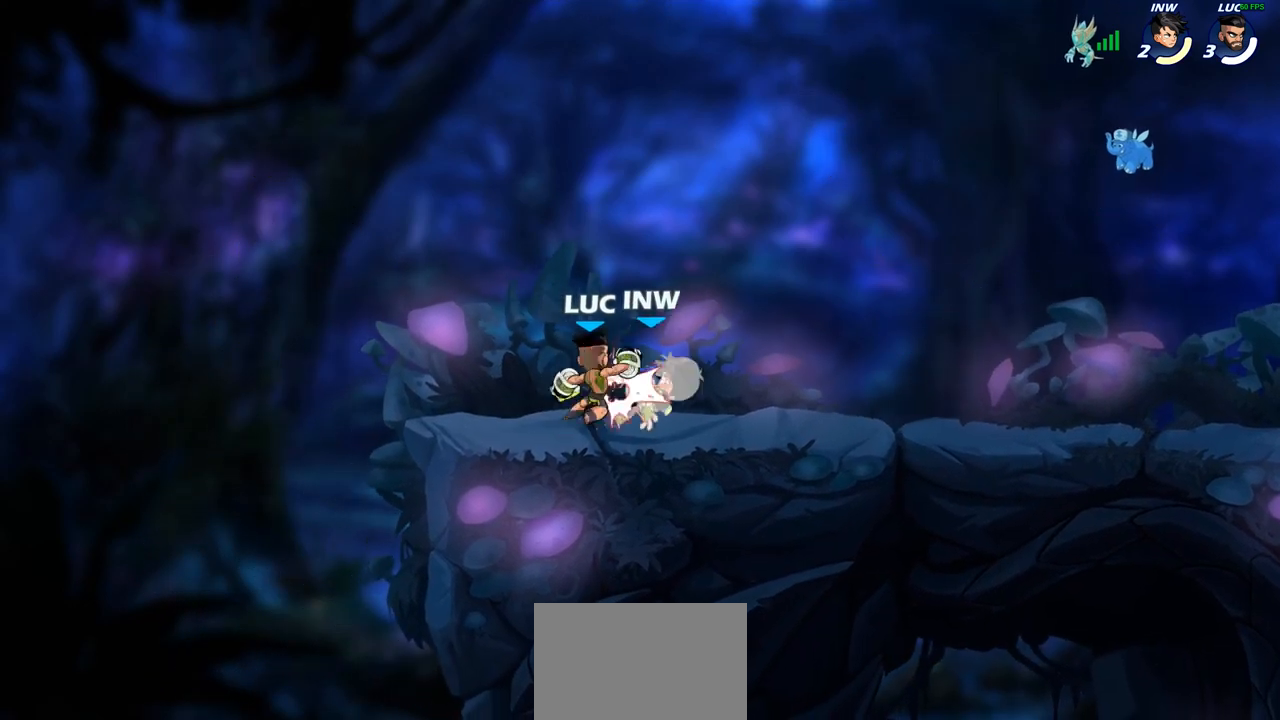
{"buttons": [], "left_stick": "right", "right_stick": "center", "events": [[17, "SQUARE", "up"], [183, "left_stick", "right"], [350, "R2", "down"], [483, "R2", "up"]]}
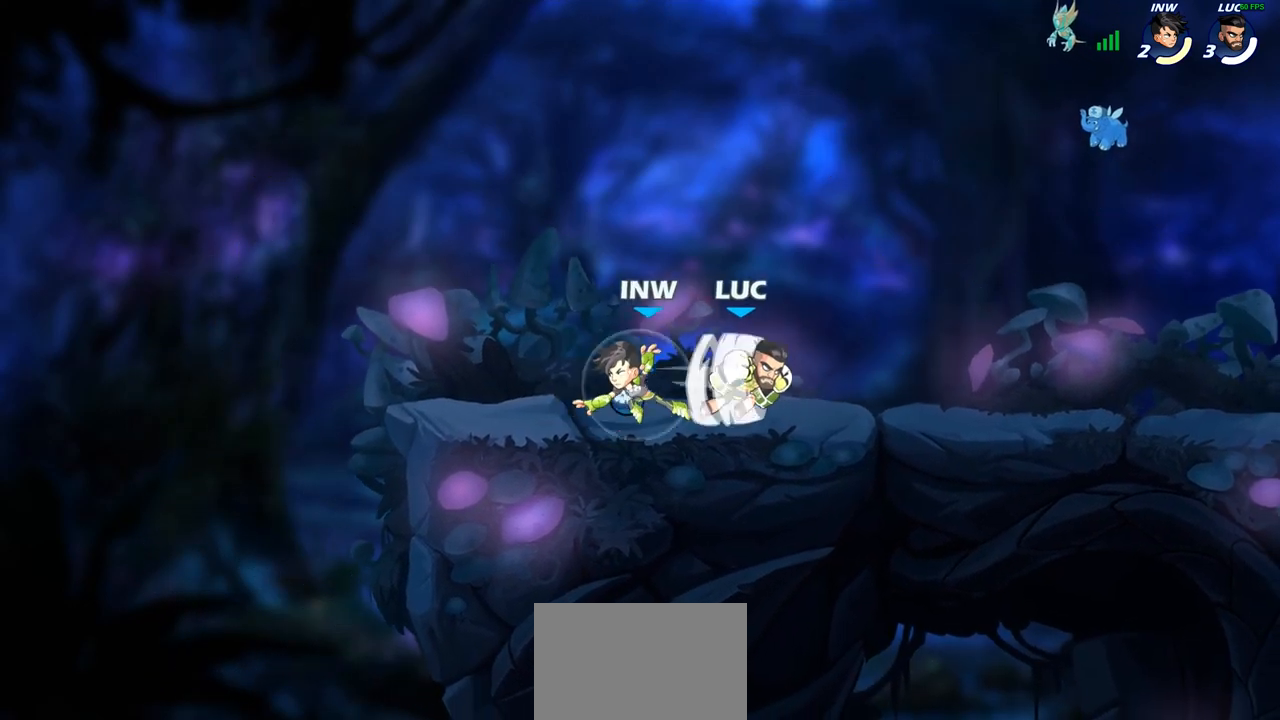
{"buttons": [], "left_stick": "center", "right_stick": "center", "events": [[117, "left_stick", "up-left"], [183, "SQUARE", "down"], [267, "SQUARE", "up"], [367, "left_stick", "center"]]}
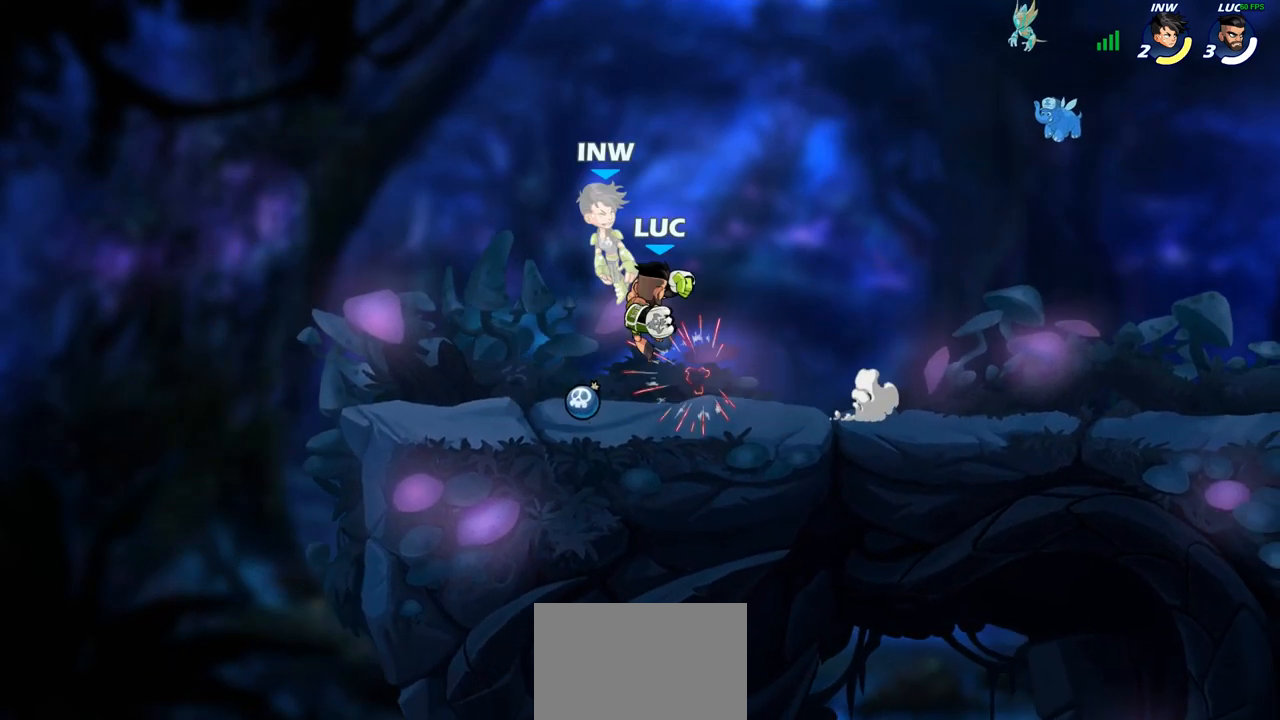
{"buttons": [], "left_stick": "center", "right_stick": "center", "events": [[117, "SQUARE", "down"], [200, "SQUARE", "up"]]}
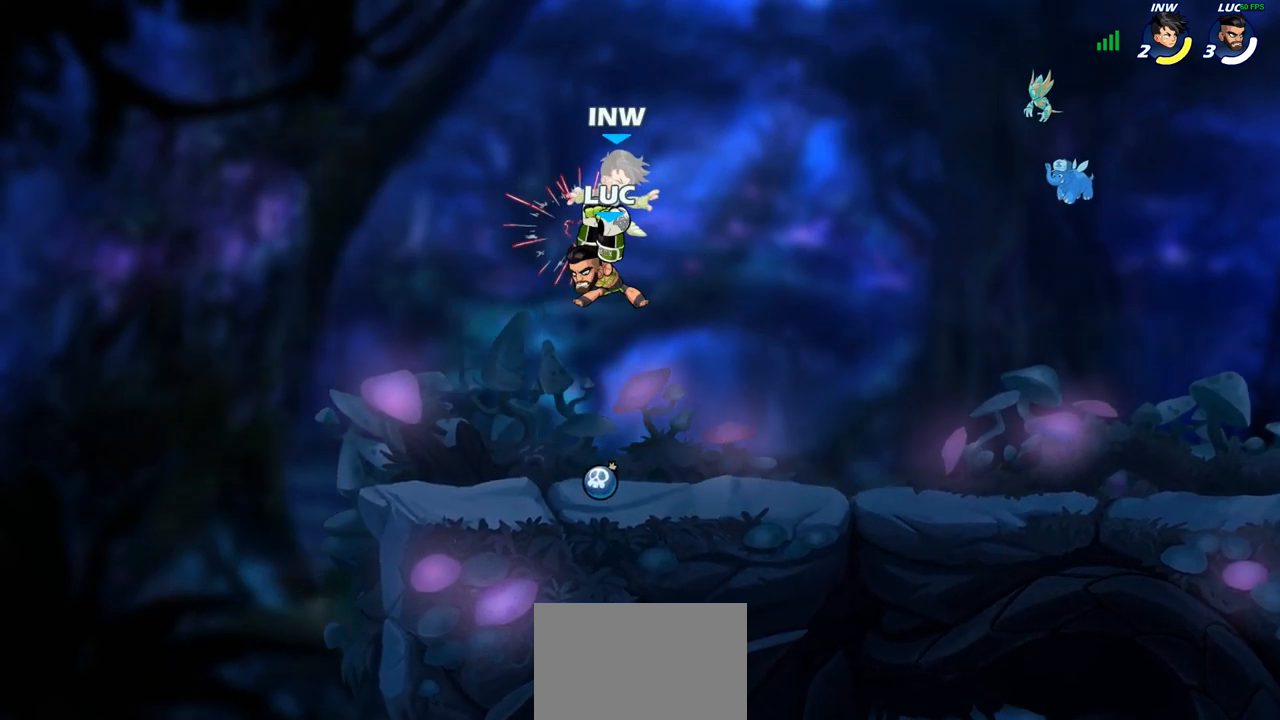
{"buttons": [], "left_stick": "down", "right_stick": "center", "events": [[333, "R2", "down"], [333, "left_stick", "down"], [400, "SQUARE", "down"], [433, "R2", "up"], [500, "SQUARE", "up"]]}
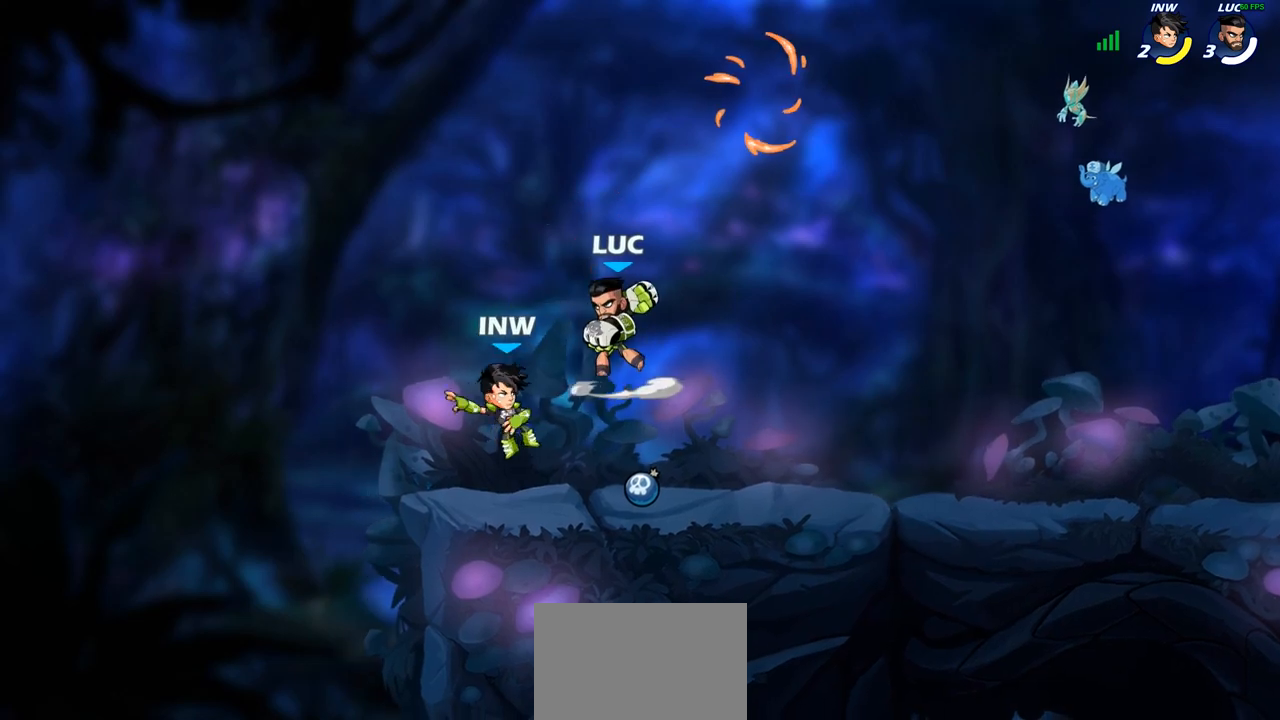
{"buttons": [], "left_stick": "center", "right_stick": "center", "events": [[17, "left_stick", "center"], [267, "left_stick", "left"], [317, "R2", "down"], [367, "SQUARE", "down"], [367, "left_stick", "center"], [383, "R2", "up"], [433, "SQUARE", "up"]]}
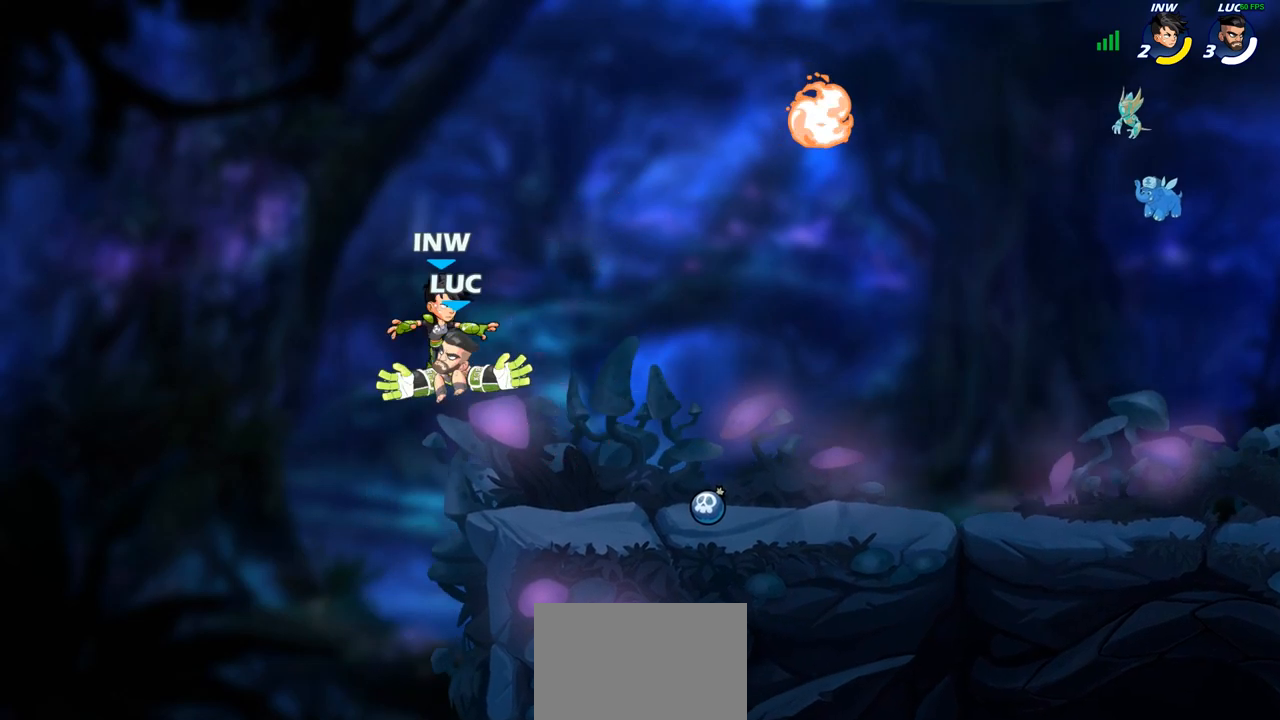
{"buttons": [], "left_stick": "right", "right_stick": "center", "events": [[133, "left_stick", "right"]]}
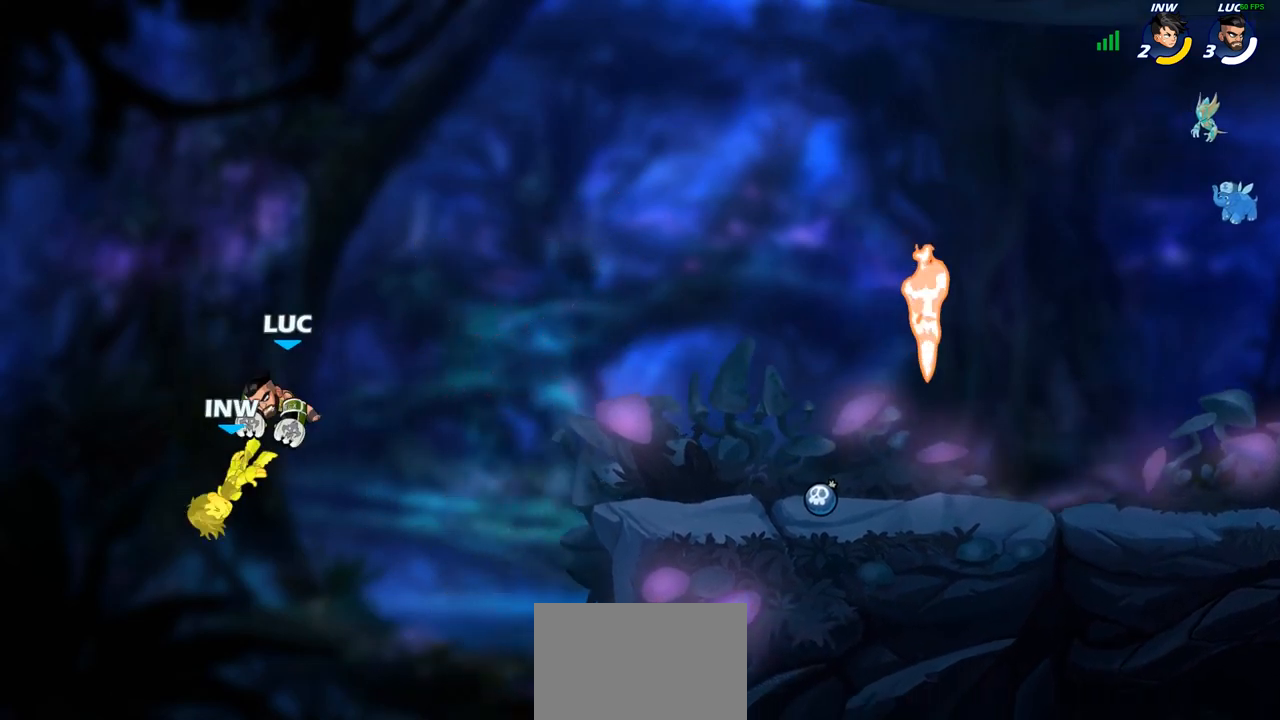
{"buttons": [], "left_stick": "center", "right_stick": "center", "events": [[333, "left_stick", "center"]]}
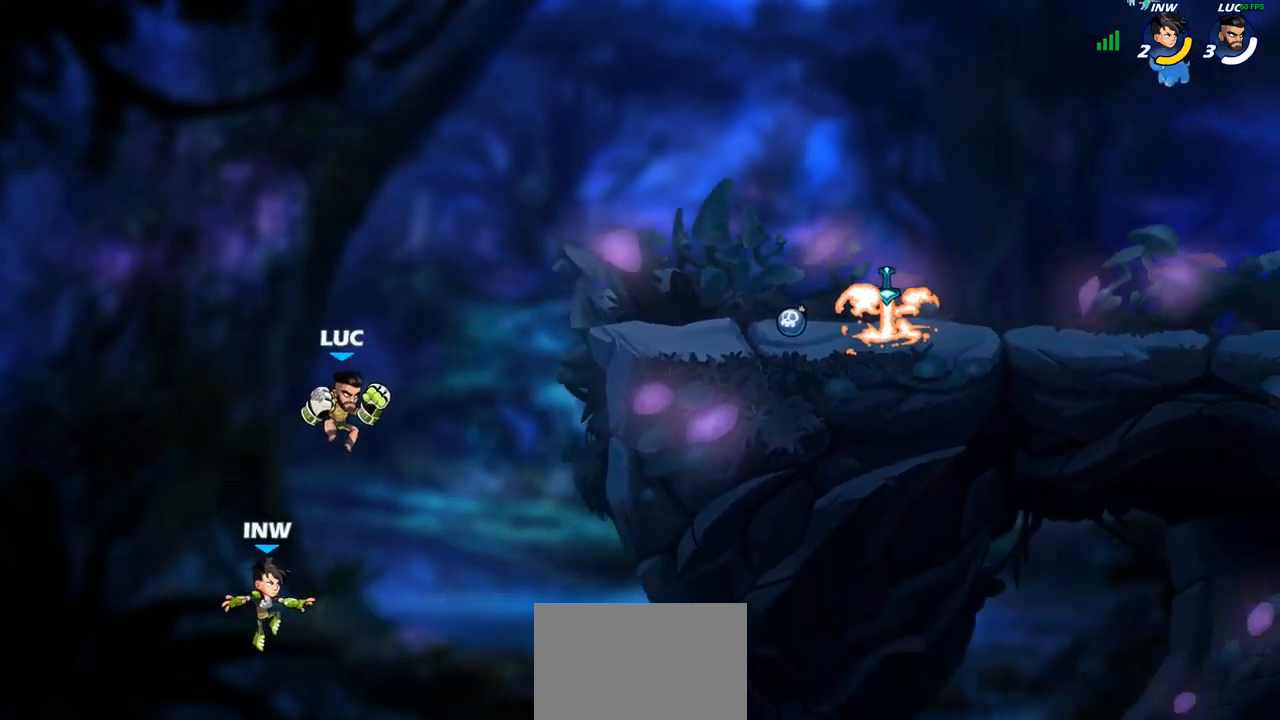
{"buttons": [], "left_stick": "up-right", "right_stick": "center", "events": [[183, "left_stick", "right"], [333, "CROSS", "down"], [367, "left_stick", "up-right"], [450, "CROSS", "up"]]}
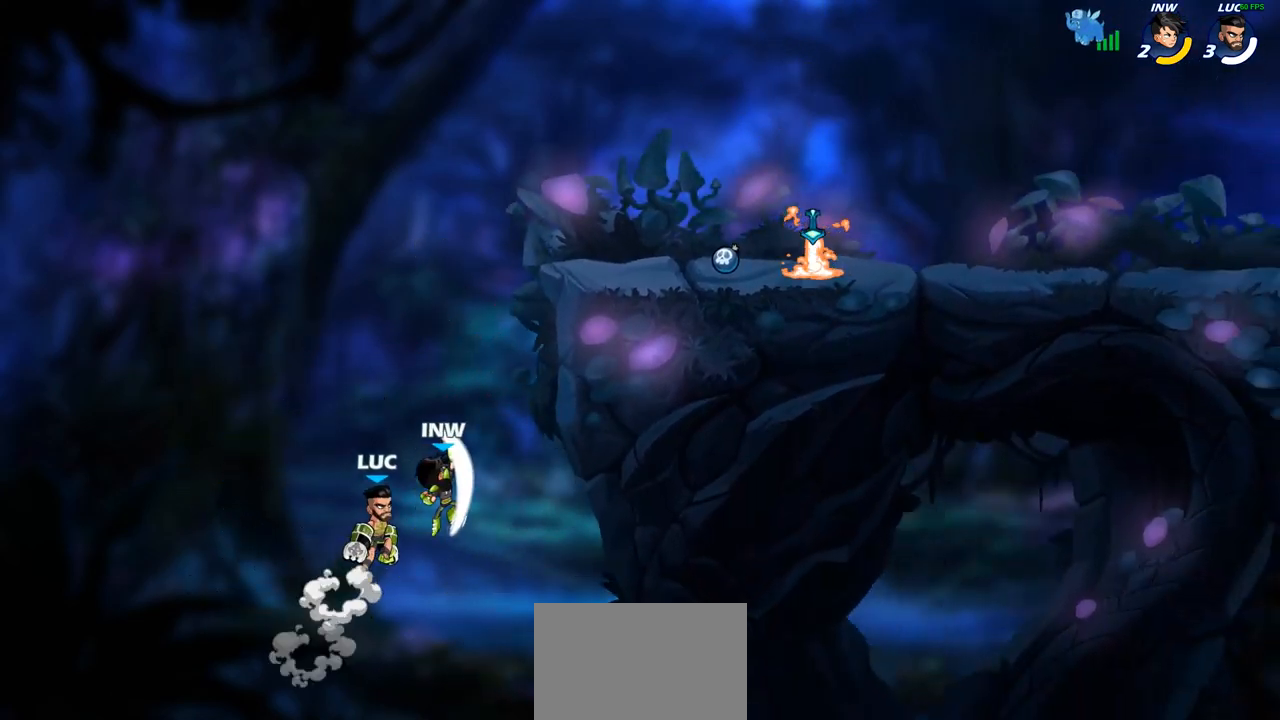
{"buttons": [], "left_stick": "center", "right_stick": "center", "events": [[83, "left_stick", "center"], [100, "SQUARE", "down"], [183, "SQUARE", "up"], [217, "left_stick", "right"], [300, "left_stick", "up-right"], [483, "left_stick", "center"]]}
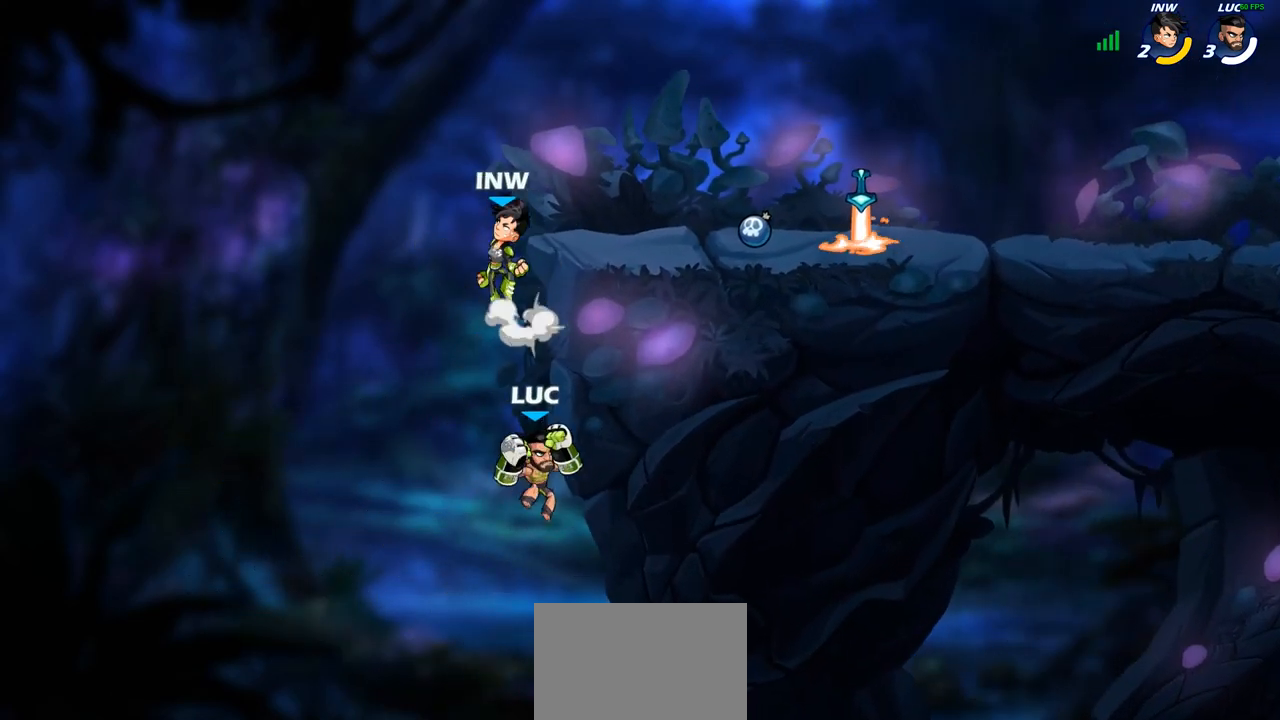
{"buttons": [], "left_stick": "up-left", "right_stick": "center", "events": [[117, "left_stick", "up-left"], [167, "CROSS", "down"], [300, "CIRCLE", "down"], [317, "CROSS", "up"], [450, "CIRCLE", "up"]]}
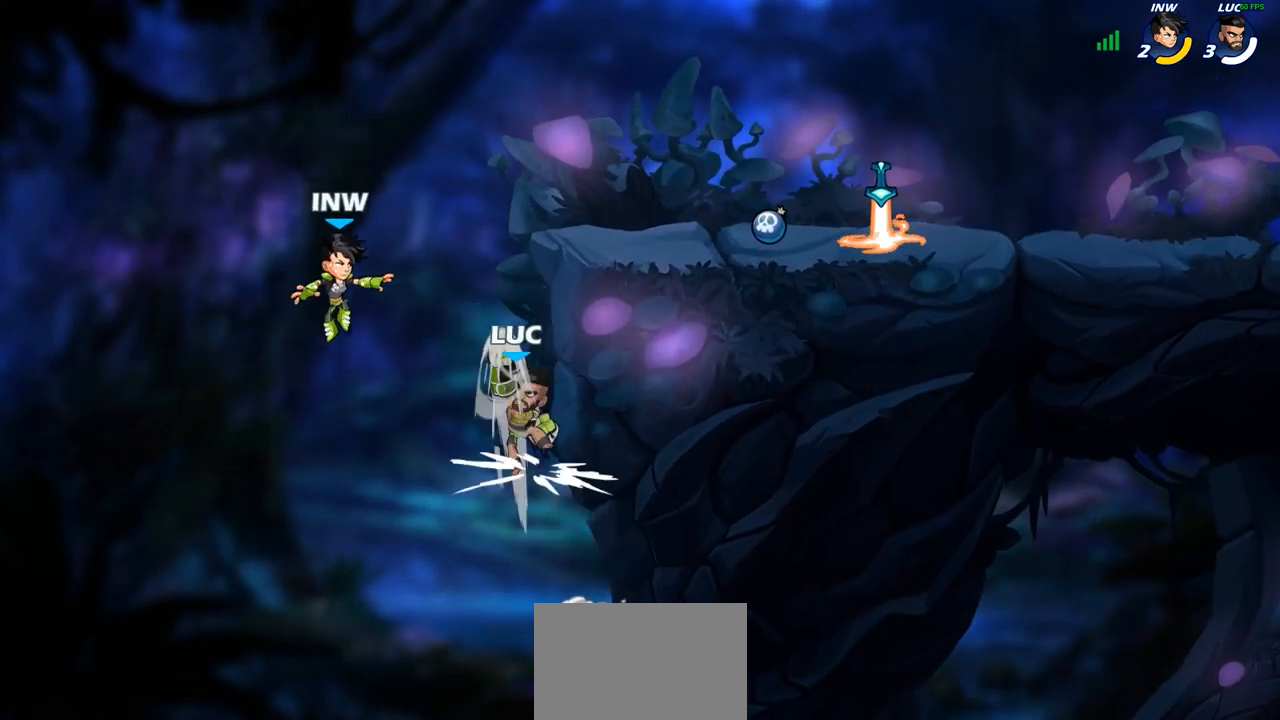
{"buttons": [], "left_stick": "up-right", "right_stick": "center", "events": [[17, "left_stick", "up-right"]]}